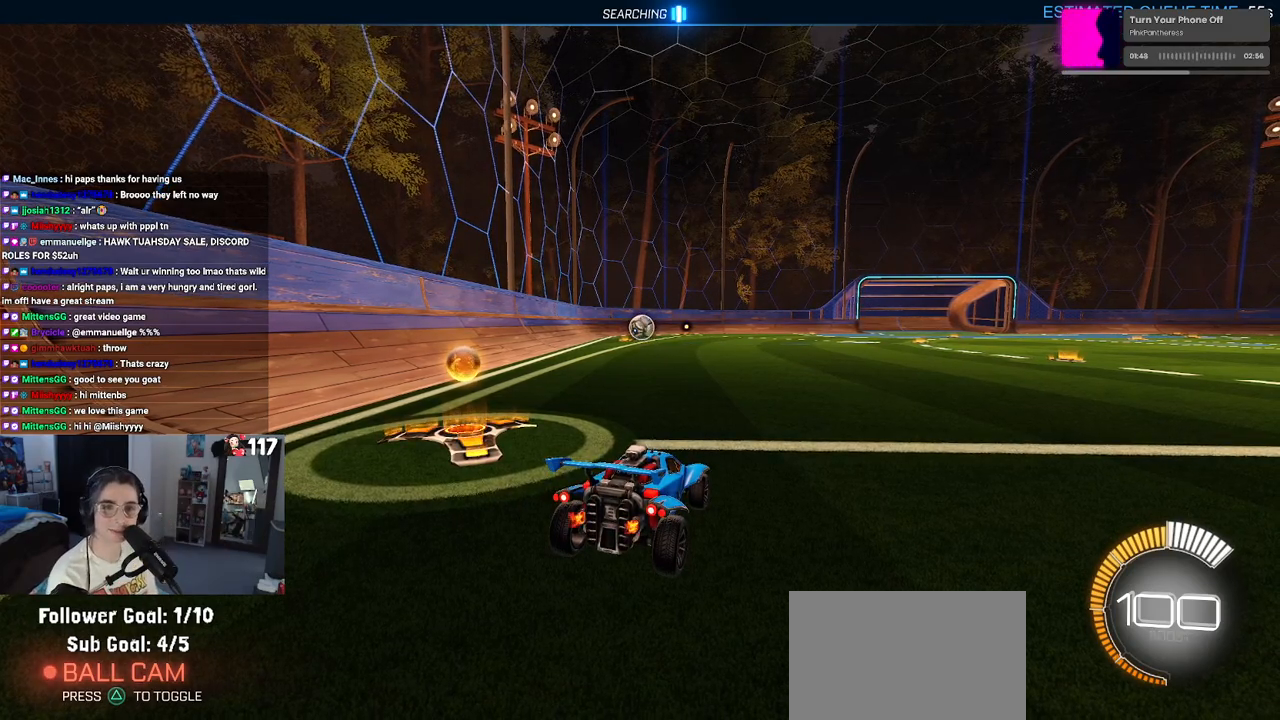
Gameplay with a controller (PlayStation layout); each line is a JSON object with the inputs held at the frame after it. "events" lists button and stick changes between this image and that frame as [ms after this image, input, new state], when the widget could be followed in between.
{"buttons": ["R2"], "left_stick": "center", "right_stick": "center", "events": [[67, "R2", "down"]]}
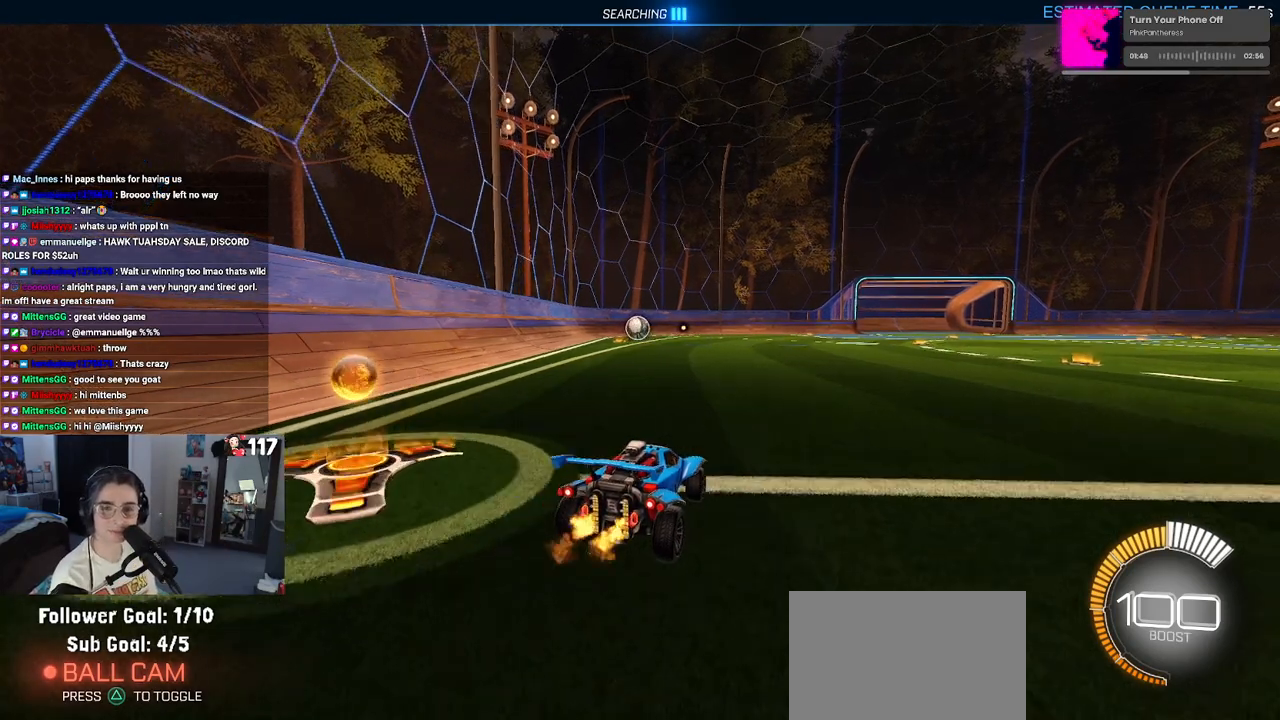
{"buttons": ["R2"], "left_stick": "right", "right_stick": "center", "events": [[17, "left_stick", "left"], [217, "left_stick", "center"], [450, "left_stick", "right"]]}
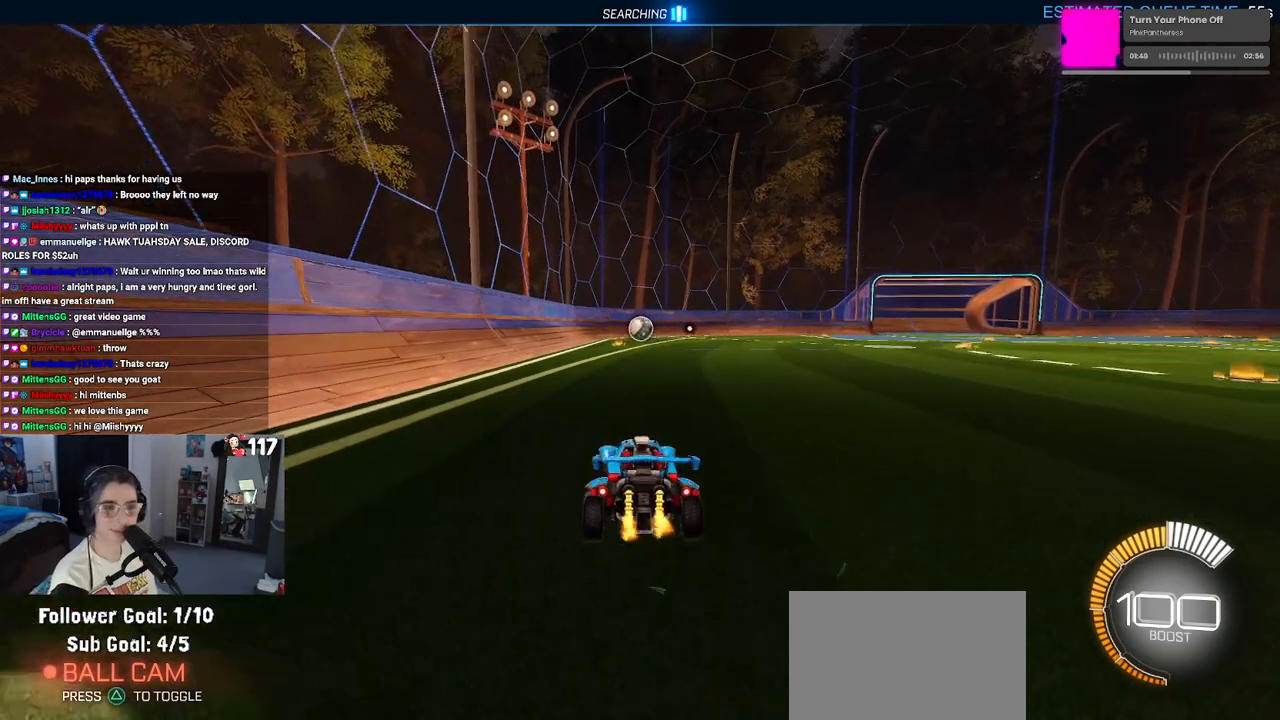
{"buttons": ["CROSS", "SQUARE", "R1", "R2"], "left_stick": "up-left", "right_stick": "center", "events": [[100, "left_stick", "center"], [217, "R1", "down"], [267, "CROSS", "down"], [300, "left_stick", "up-left"], [350, "CROSS", "up"], [417, "CROSS", "down"], [500, "SQUARE", "down"]]}
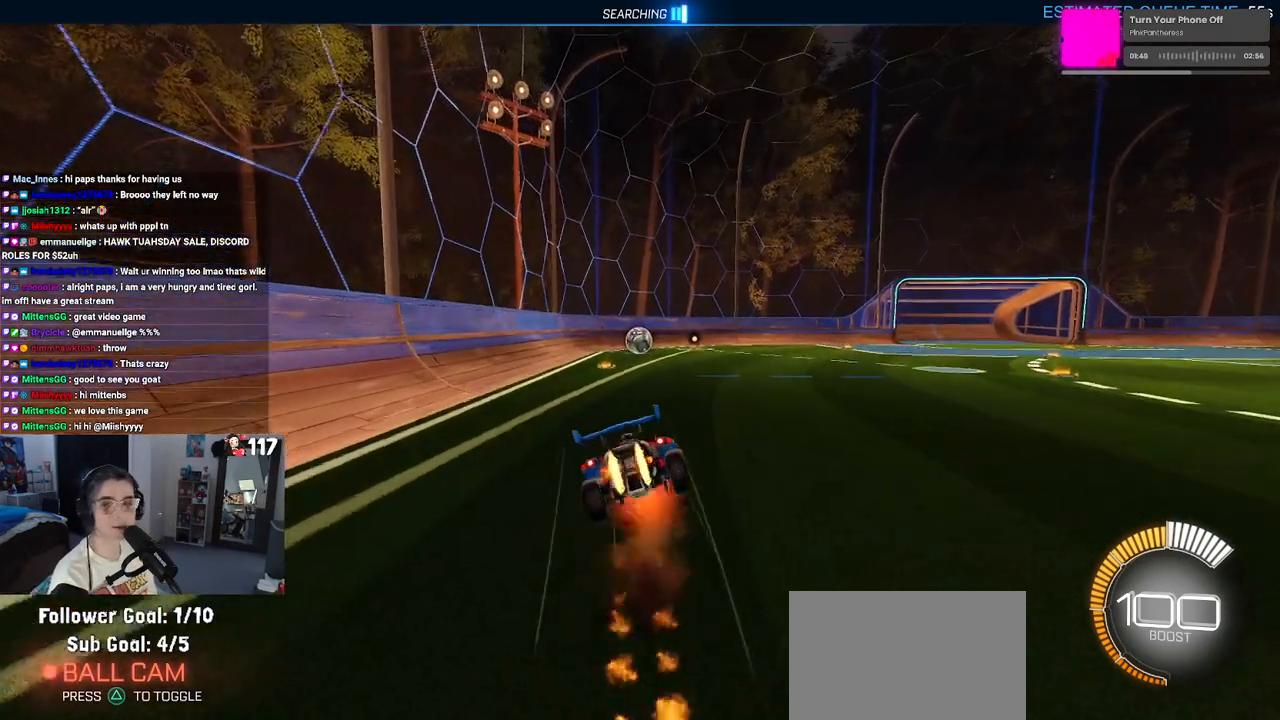
{"buttons": ["SQUARE", "R2"], "left_stick": "down-left", "right_stick": "center", "events": [[33, "CROSS", "up"], [33, "left_stick", "down"], [167, "left_stick", "down-left"], [217, "R1", "up"]]}
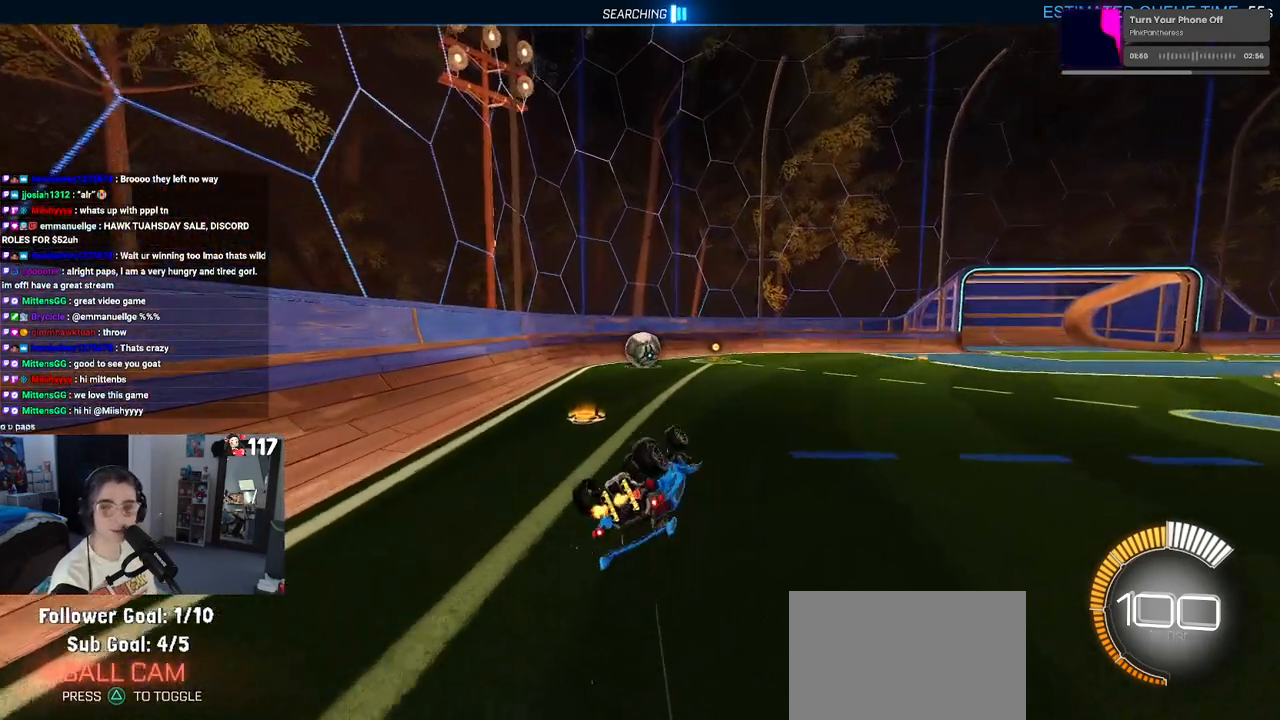
{"buttons": ["R2"], "left_stick": "center", "right_stick": "center", "events": [[317, "SQUARE", "up"], [317, "left_stick", "center"]]}
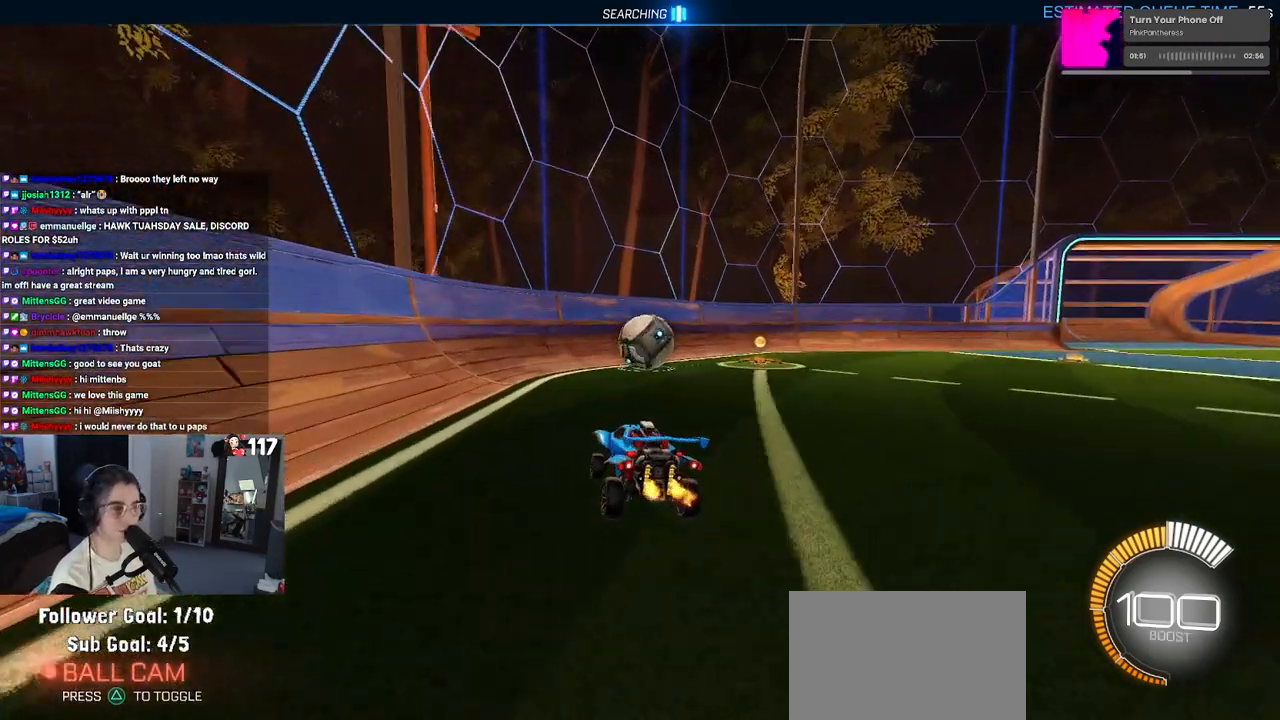
{"buttons": ["R2"], "left_stick": "right", "right_stick": "center", "events": [[83, "left_stick", "right"], [233, "left_stick", "center"], [450, "left_stick", "right"]]}
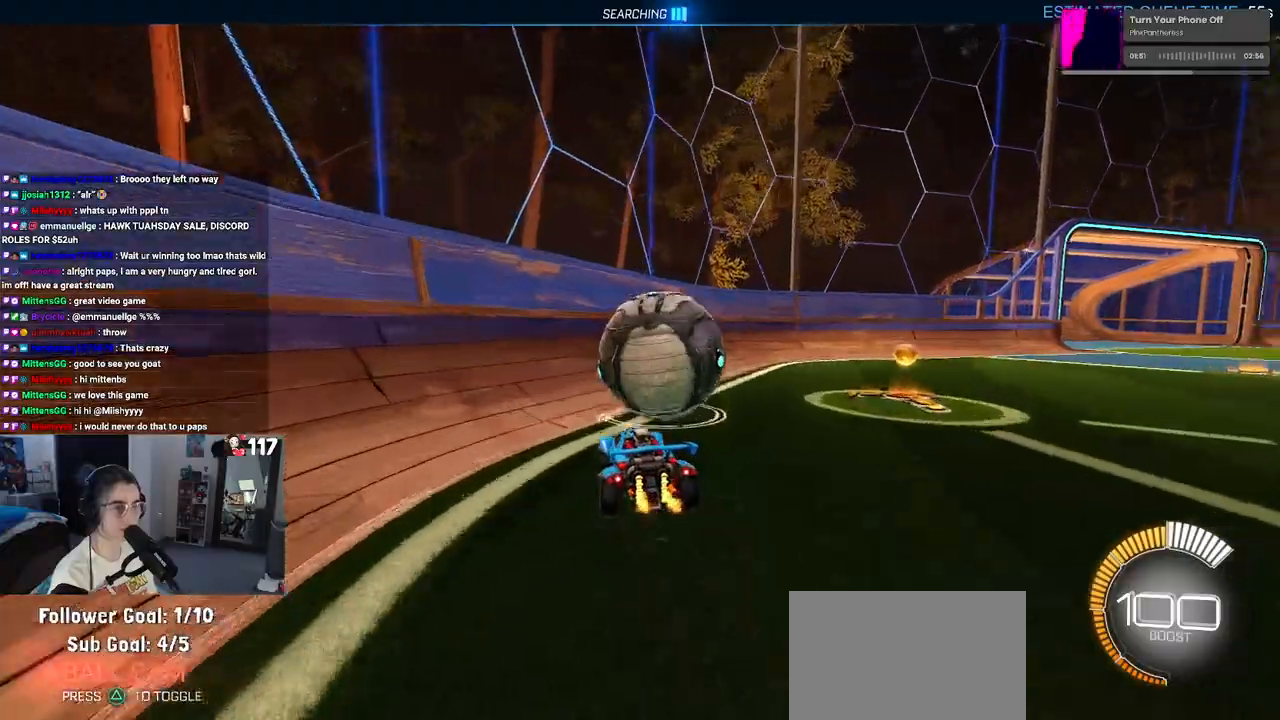
{"buttons": ["R2"], "left_stick": "center", "right_stick": "center", "events": [[133, "left_stick", "center"], [283, "R2", "up"], [483, "R2", "down"]]}
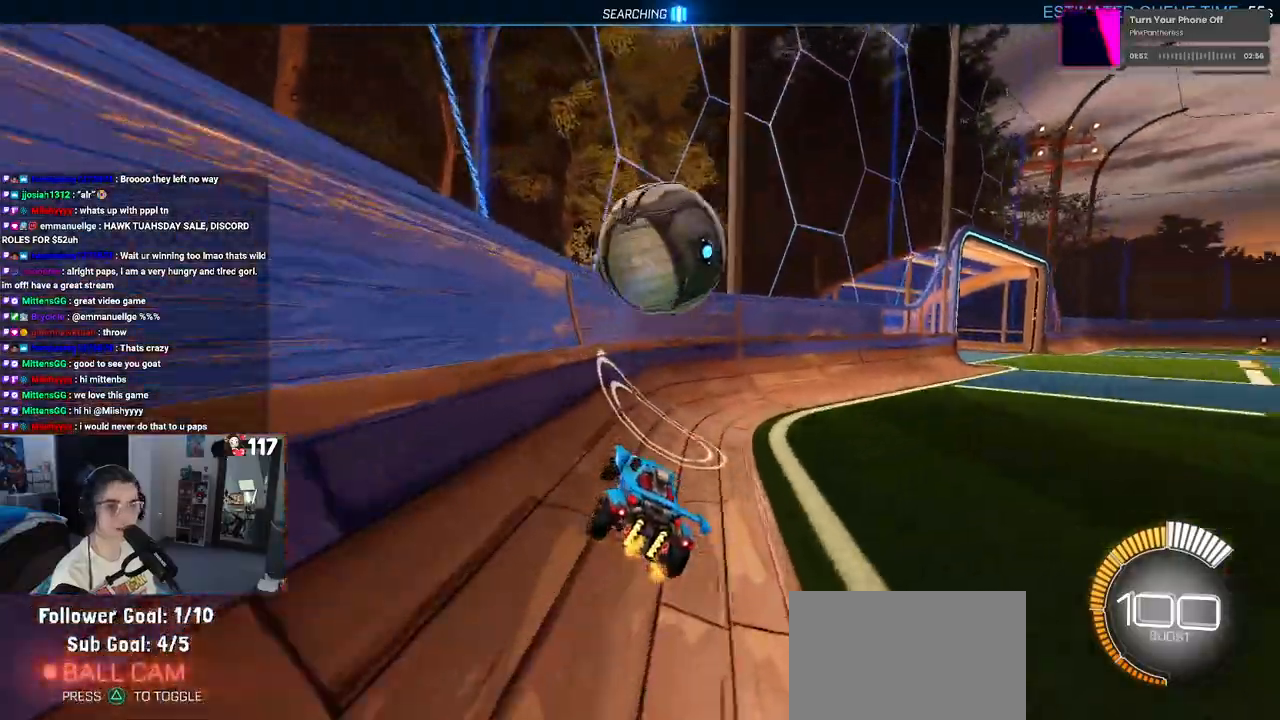
{"buttons": ["R2"], "left_stick": "center", "right_stick": "center", "events": [[17, "left_stick", "right"], [250, "left_stick", "center"]]}
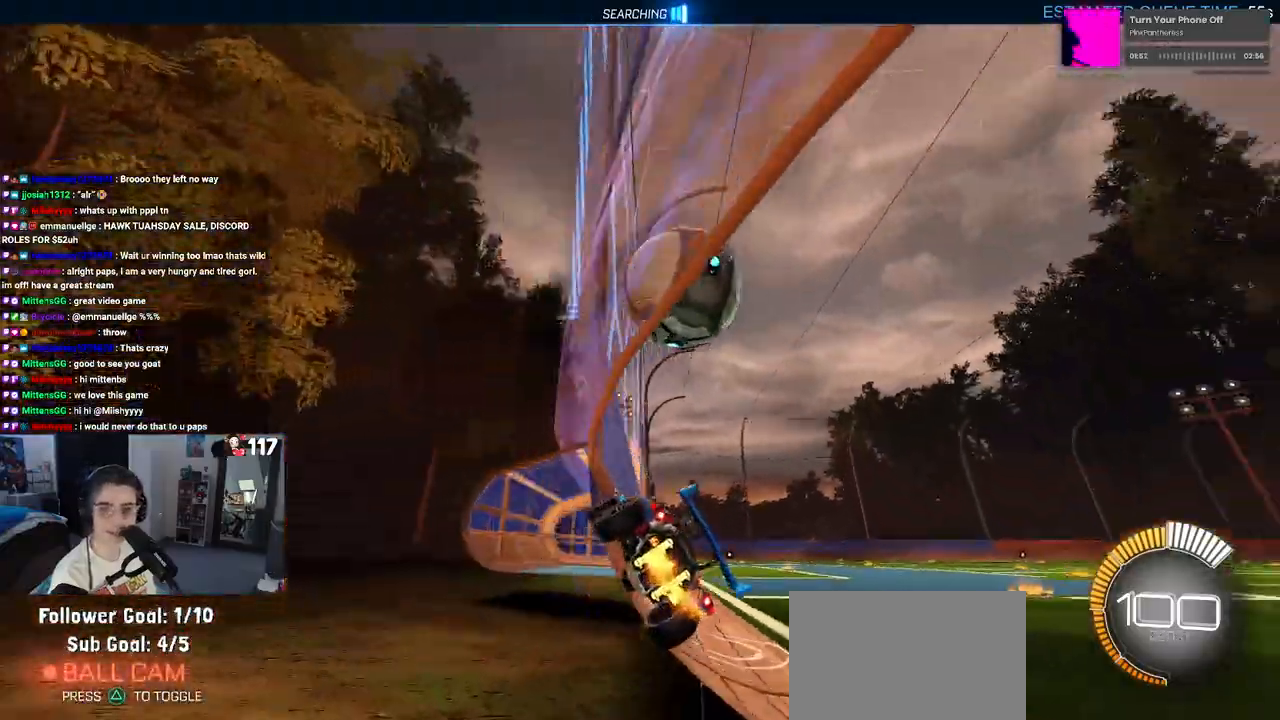
{"buttons": ["R2"], "left_stick": "right", "right_stick": "center", "events": [[83, "left_stick", "left"], [217, "left_stick", "center"], [317, "left_stick", "right"]]}
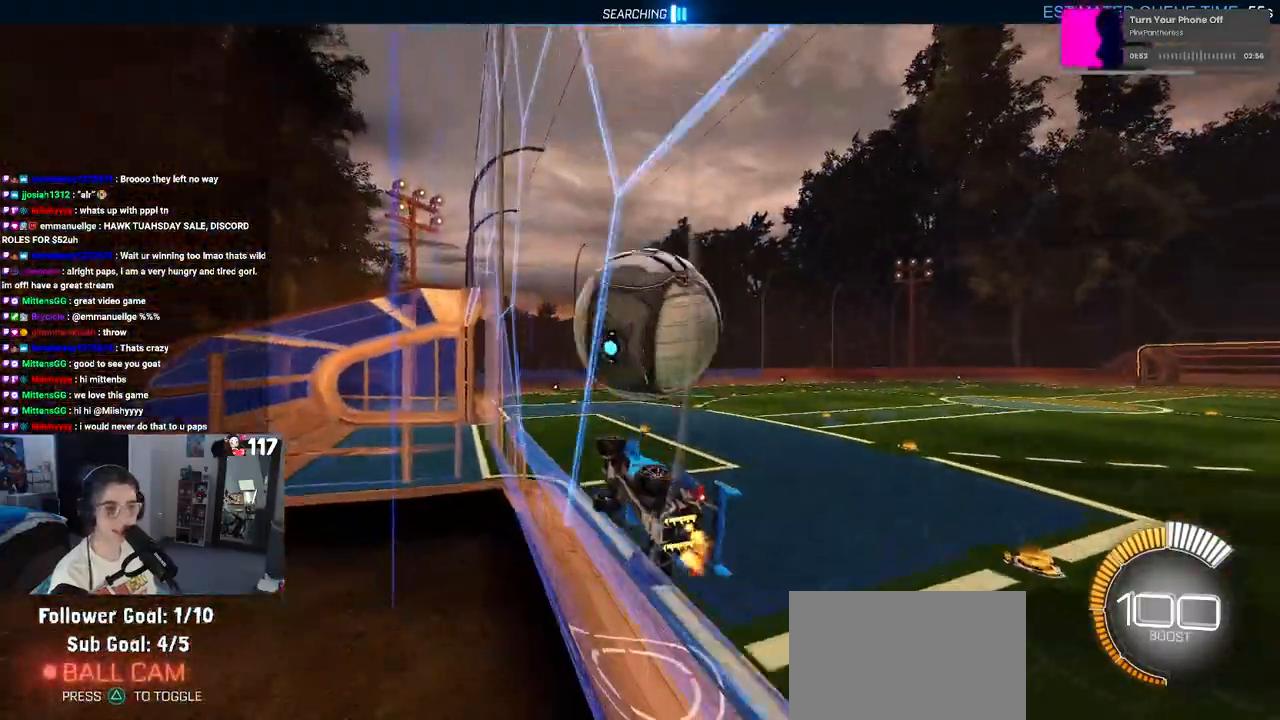
{"buttons": ["R2"], "left_stick": "down", "right_stick": "center", "events": [[67, "left_stick", "center"], [167, "left_stick", "right"], [333, "left_stick", "center"], [417, "left_stick", "left"], [500, "left_stick", "down"]]}
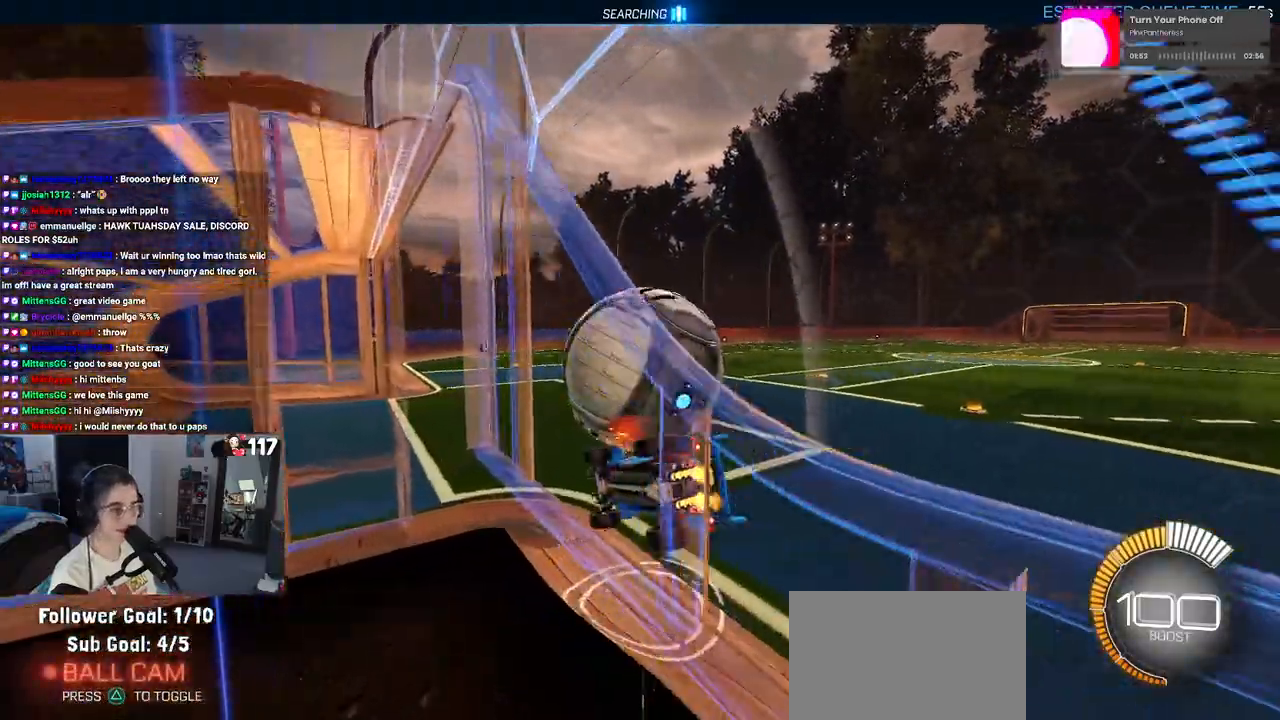
{"buttons": ["R2"], "left_stick": "center", "right_stick": "center", "events": [[67, "CROSS", "down"], [100, "L1", "down"], [150, "SQUARE", "down"], [150, "left_stick", "down-left"], [200, "CROSS", "up"], [283, "left_stick", "left"], [350, "L1", "up"], [350, "SQUARE", "up"], [417, "left_stick", "center"]]}
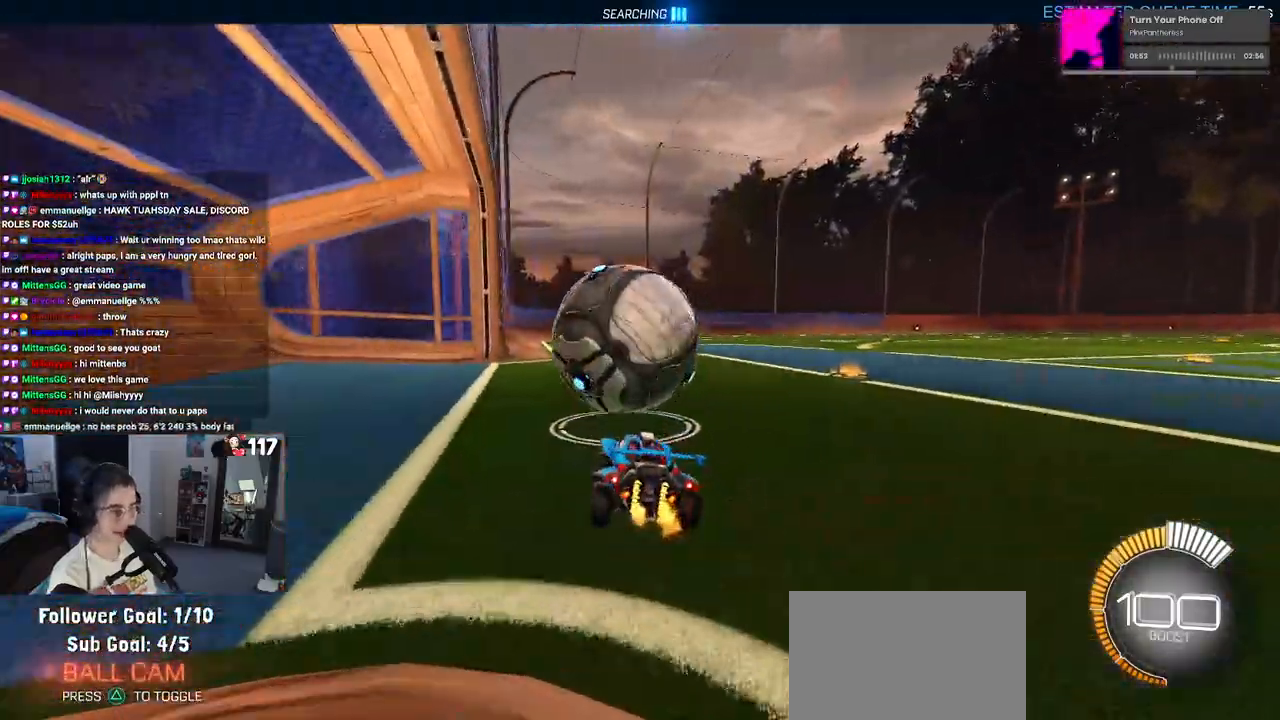
{"buttons": ["R2"], "left_stick": "right", "right_stick": "center", "events": [[33, "left_stick", "left"], [200, "left_stick", "center"], [267, "left_stick", "right"]]}
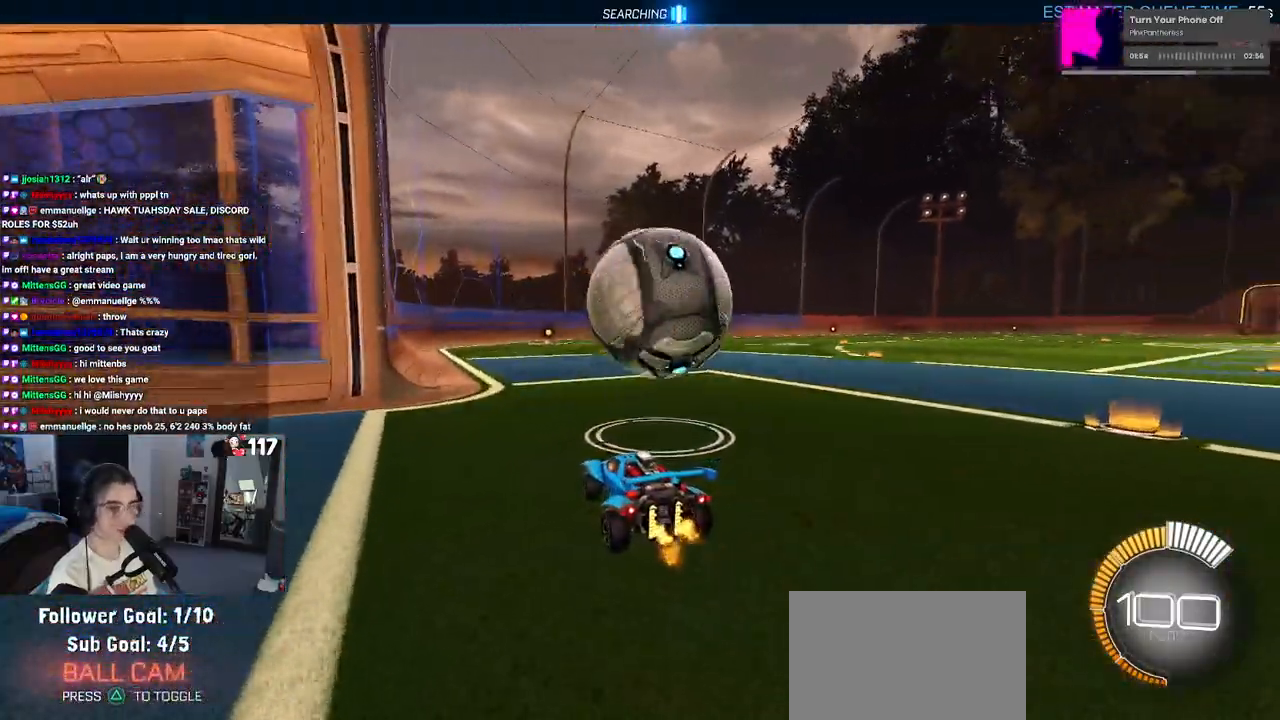
{"buttons": ["R1", "R2"], "left_stick": "left", "right_stick": "center", "events": [[17, "left_stick", "center"], [167, "R1", "down"], [417, "left_stick", "left"]]}
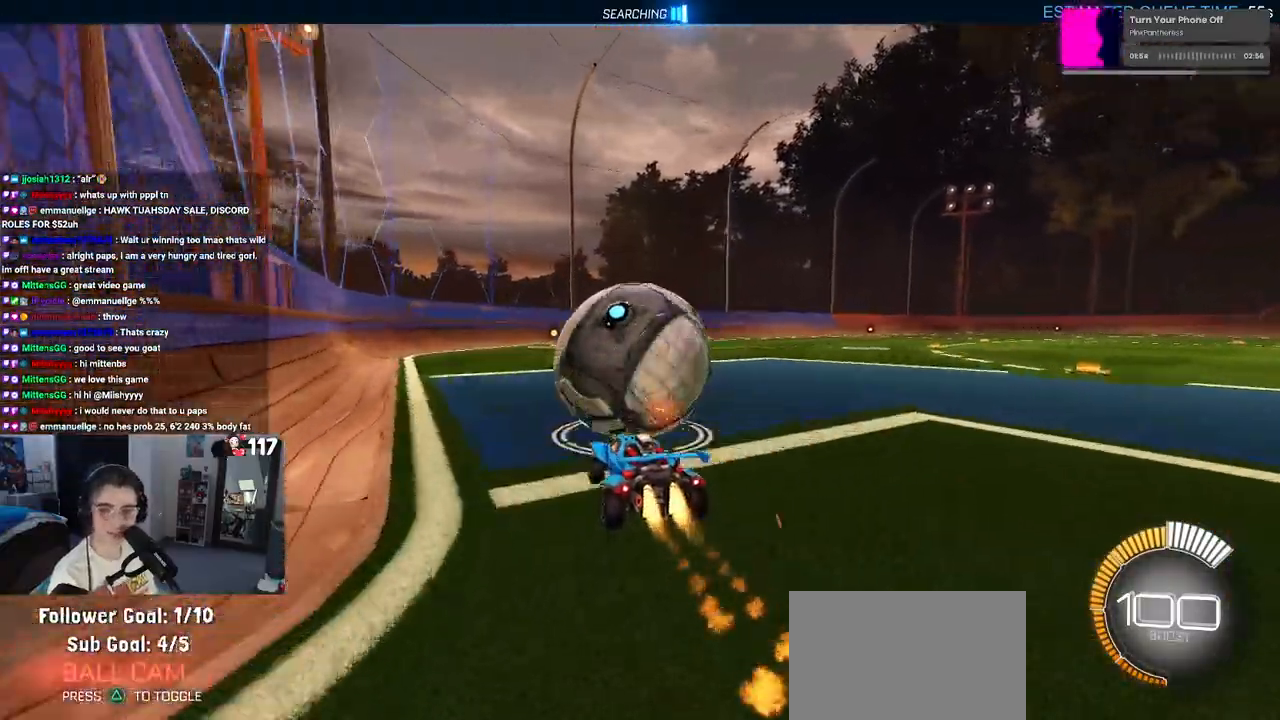
{"buttons": ["R2"], "left_stick": "center", "right_stick": "center", "events": [[67, "left_stick", "center"], [200, "R1", "up"]]}
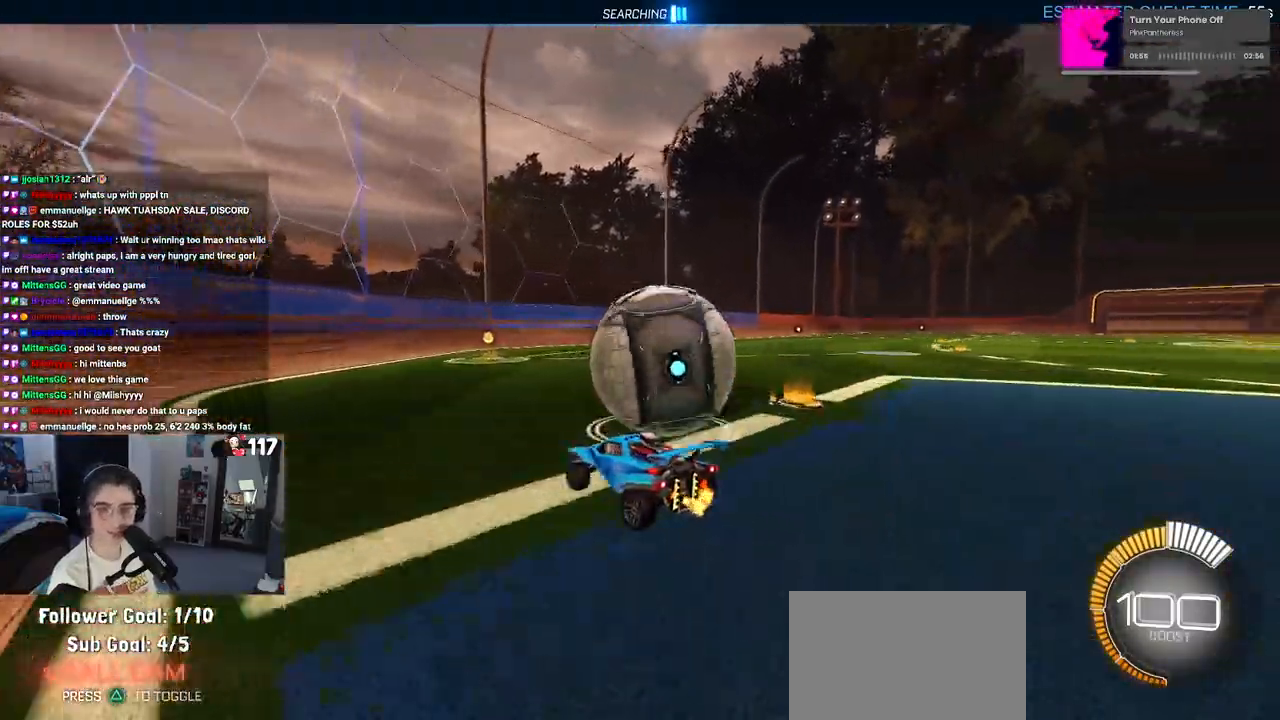
{"buttons": ["R2"], "left_stick": "center", "right_stick": "center", "events": [[33, "left_stick", "right"], [50, "R1", "down"], [250, "R1", "up"], [333, "left_stick", "center"]]}
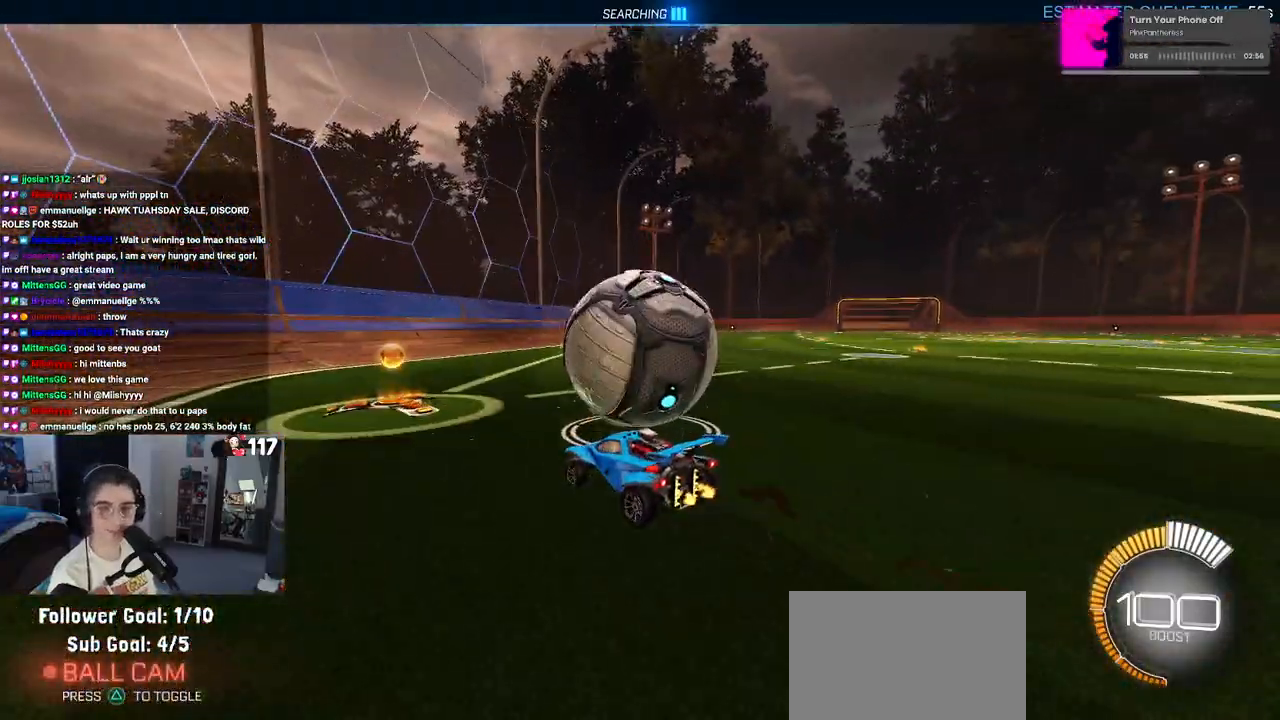
{"buttons": ["R2"], "left_stick": "left", "right_stick": "center", "events": [[17, "R2", "up"], [33, "L2", "down"], [167, "R2", "down"], [250, "L2", "up"], [250, "left_stick", "right"], [400, "left_stick", "center"], [467, "left_stick", "left"]]}
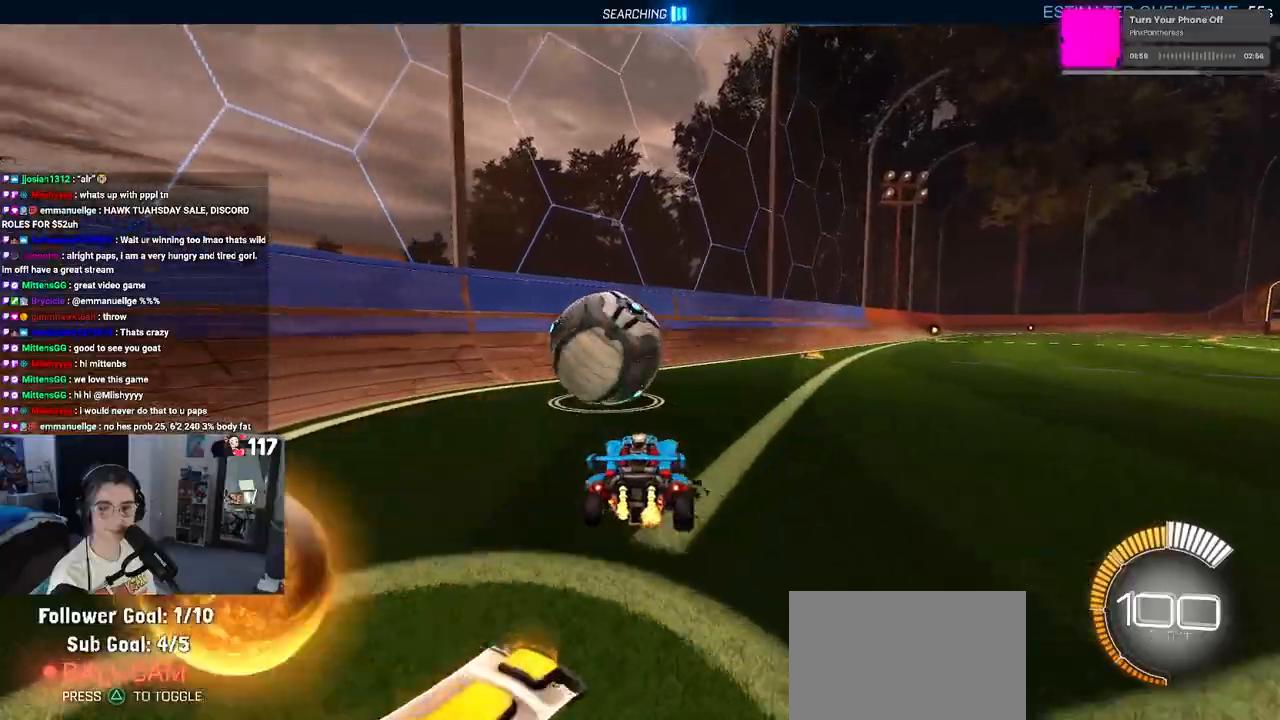
{"buttons": ["R1", "R2"], "left_stick": "center", "right_stick": "center", "events": [[83, "R1", "down"], [217, "left_stick", "center"]]}
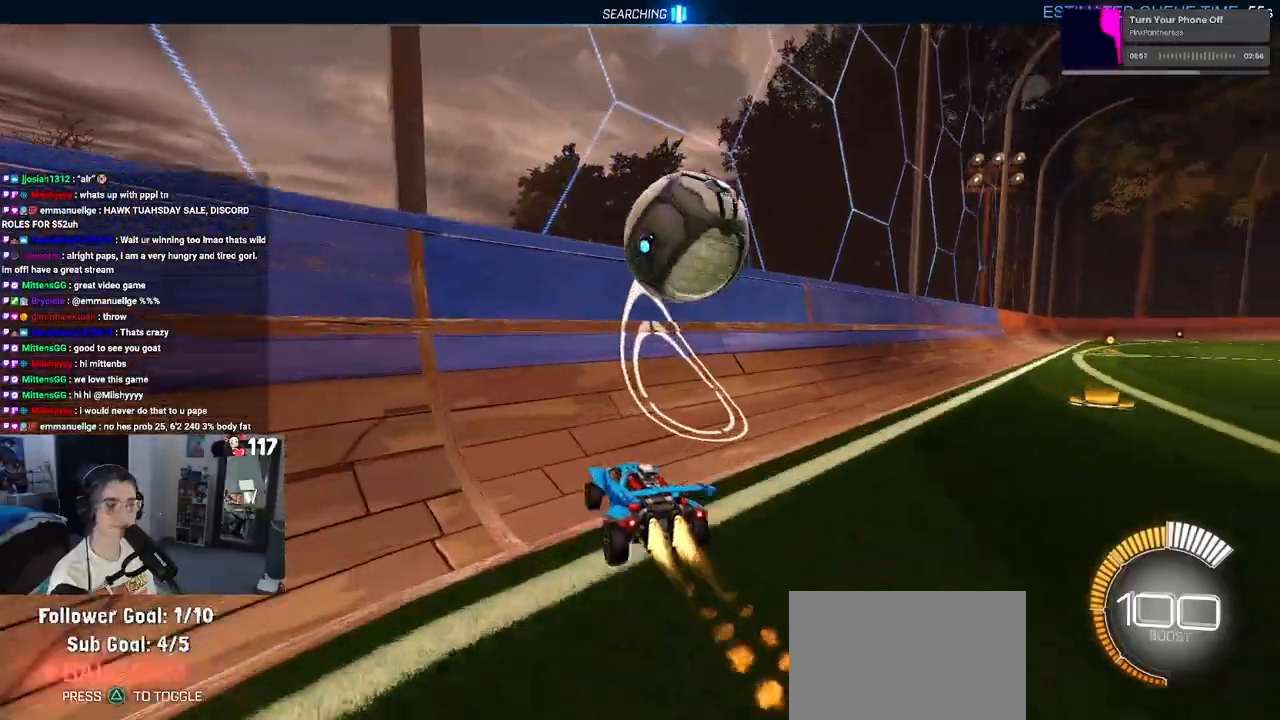
{"buttons": ["R2"], "left_stick": "center", "right_stick": "center", "events": [[117, "R1", "up"], [133, "left_stick", "right"], [433, "left_stick", "center"]]}
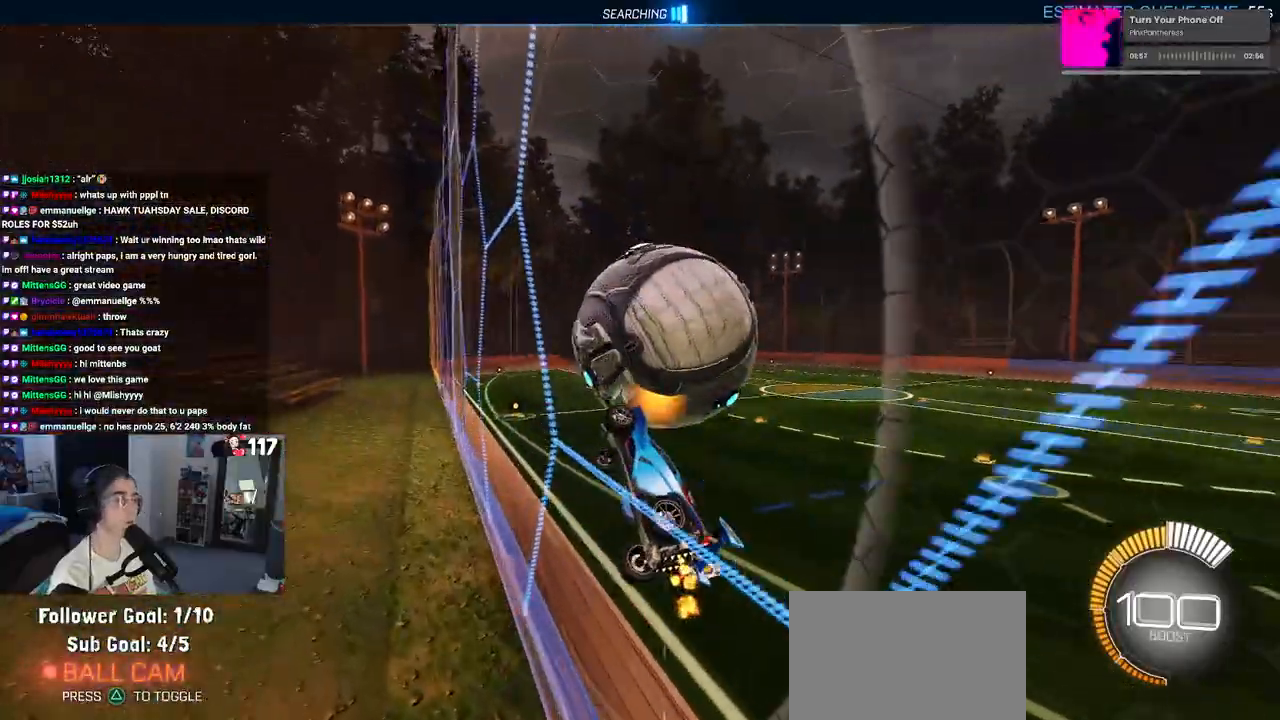
{"buttons": ["L1", "R2"], "left_stick": "down-left", "right_stick": "center", "events": [[100, "left_stick", "down-right"], [250, "CROSS", "down"], [250, "L1", "down"], [350, "left_stick", "down-left"], [433, "CROSS", "up"]]}
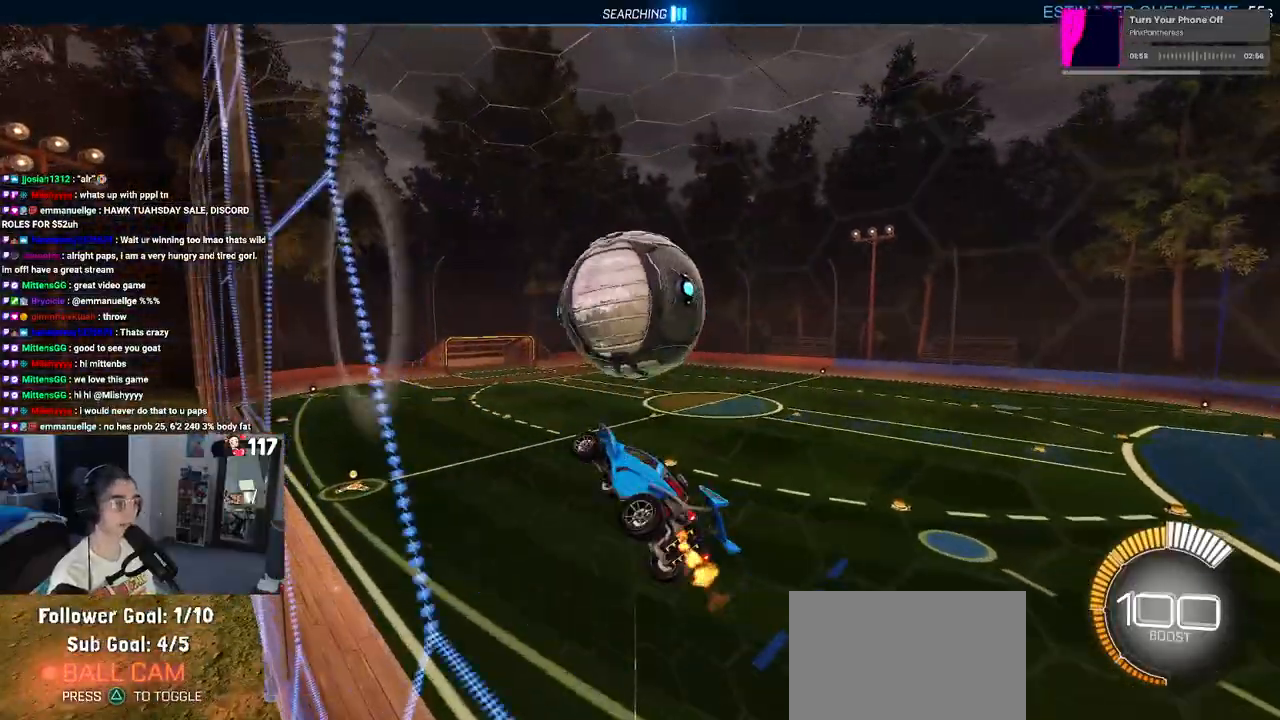
{"buttons": ["R2"], "left_stick": "down-right", "right_stick": "center", "events": [[100, "L1", "up"], [167, "left_stick", "down"], [233, "R1", "down"], [333, "left_stick", "down-right"], [417, "R1", "up"]]}
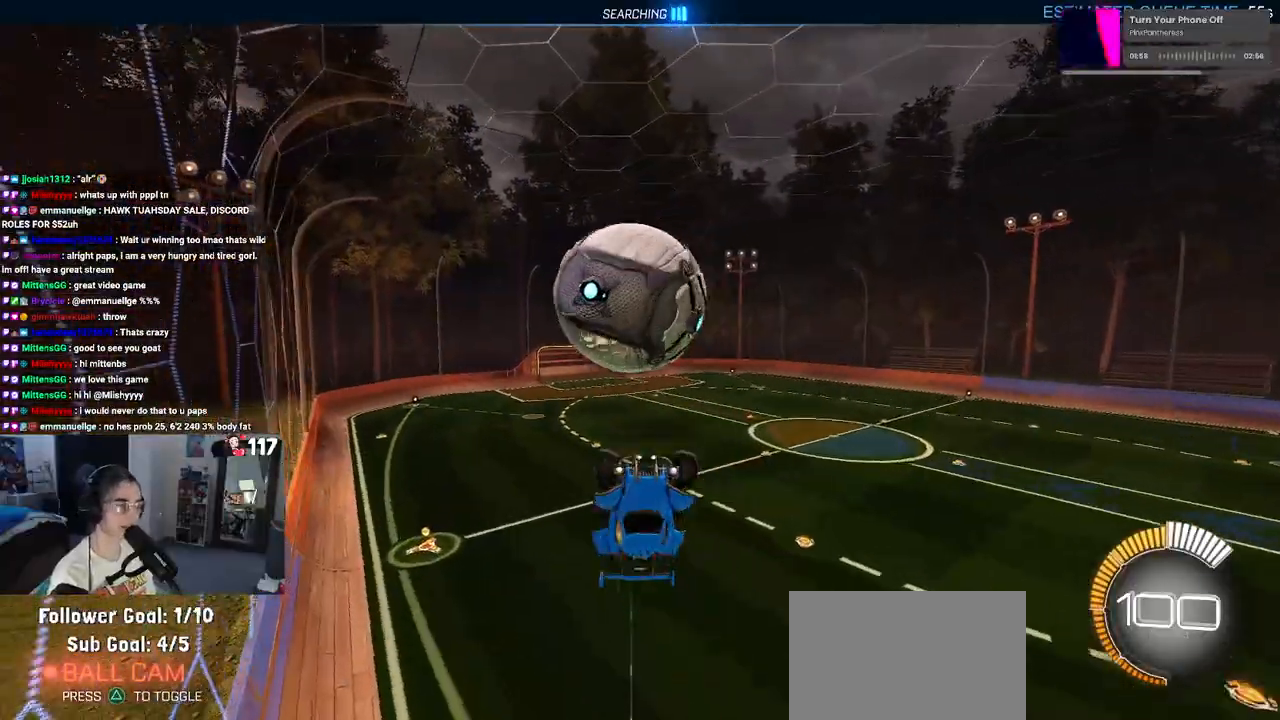
{"buttons": ["R2"], "left_stick": "center", "right_stick": "center", "events": [[200, "CROSS", "down"], [217, "left_stick", "down"], [317, "left_stick", "center"], [333, "CROSS", "up"]]}
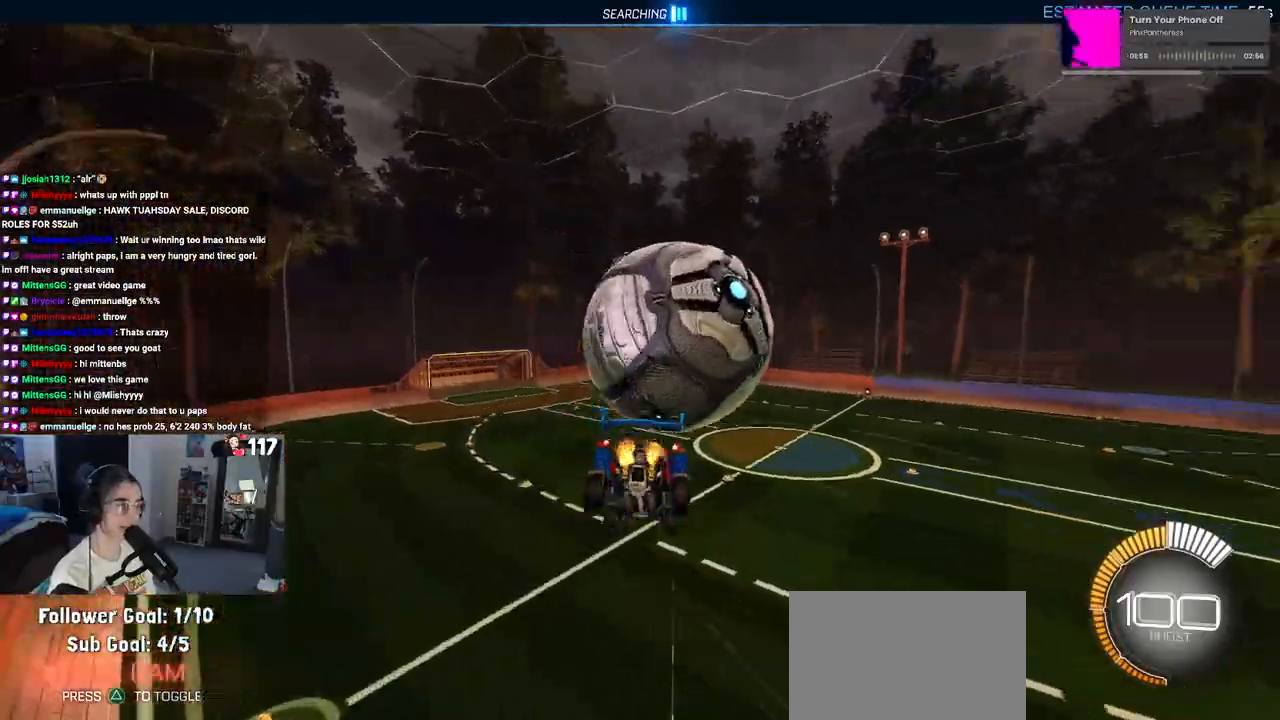
{"buttons": ["L1", "R1", "R2"], "left_stick": "left", "right_stick": "center", "events": [[17, "left_stick", "right"], [217, "left_stick", "up"], [267, "R1", "down"], [317, "L1", "down"], [483, "left_stick", "left"]]}
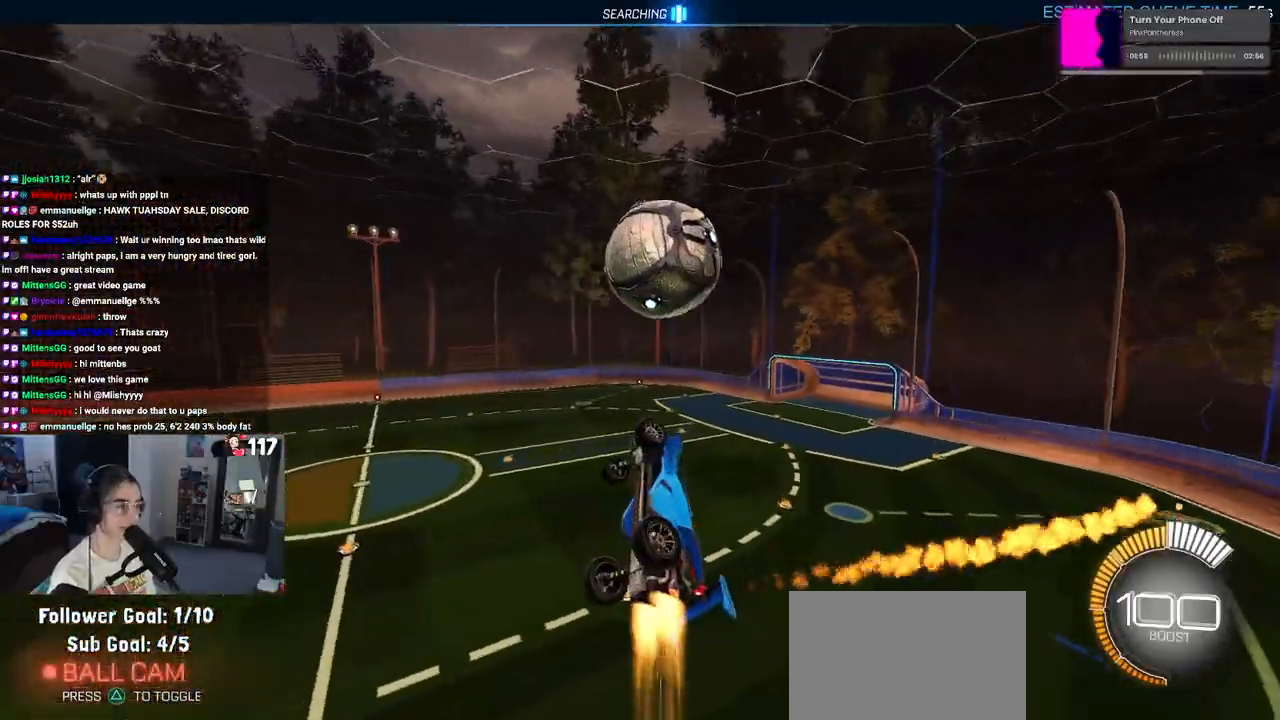
{"buttons": ["L1", "R1", "R2"], "left_stick": "up", "right_stick": "center", "events": [[117, "left_stick", "up-right"], [417, "left_stick", "up"]]}
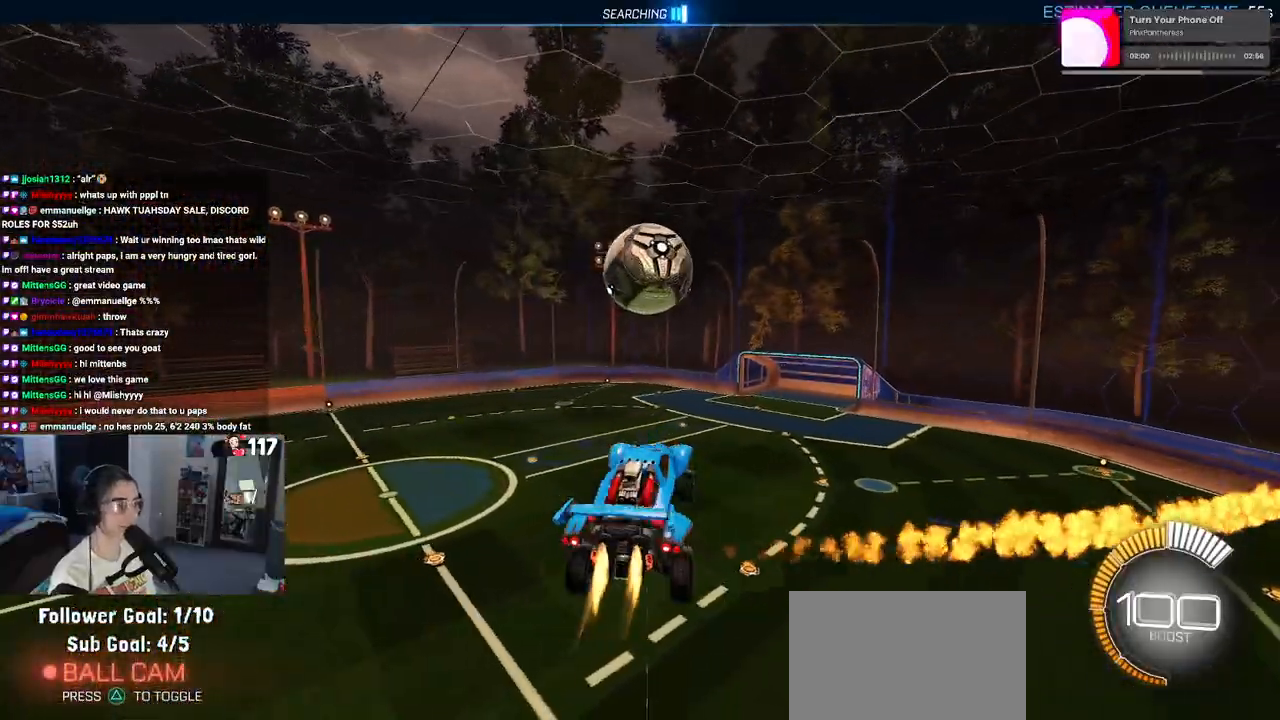
{"buttons": ["L1", "R1", "R2"], "left_stick": "up-right", "right_stick": "center", "events": [[33, "left_stick", "up-left"], [267, "left_stick", "right"], [433, "left_stick", "up-right"]]}
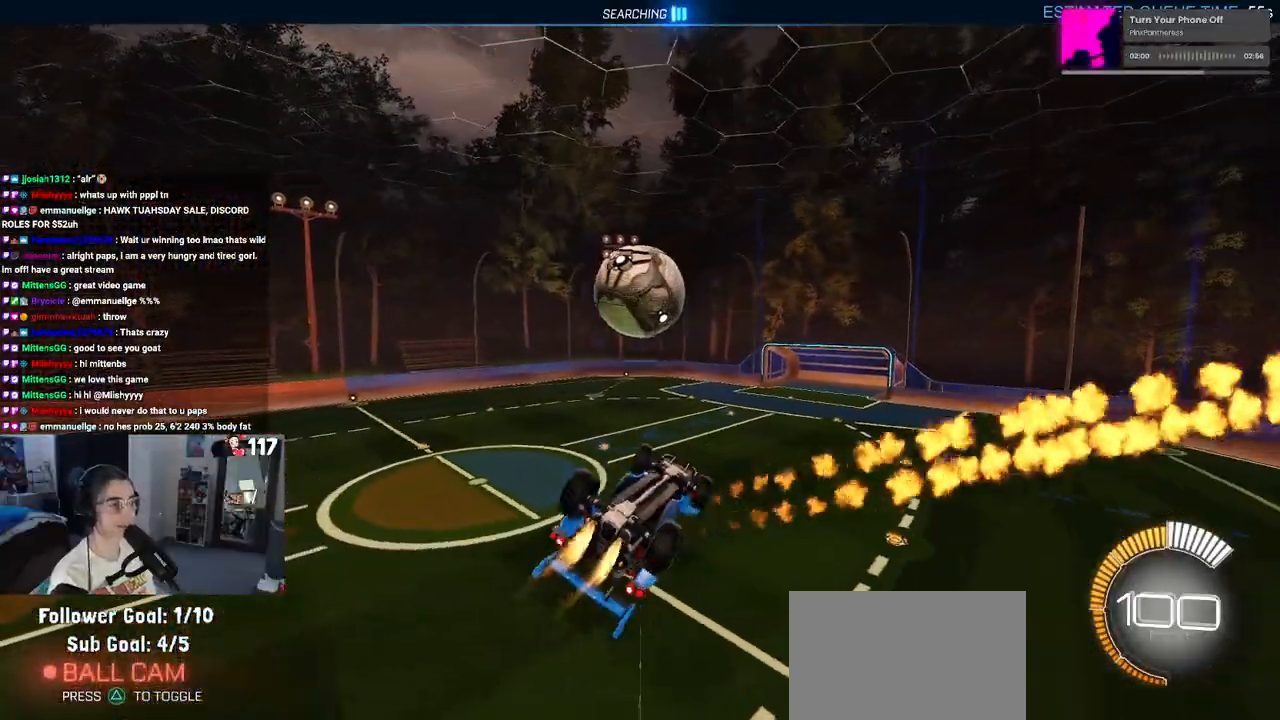
{"buttons": ["R2"], "left_stick": "center", "right_stick": "center", "events": [[167, "left_stick", "left"], [300, "R1", "up"], [367, "left_stick", "up"], [467, "L1", "up"], [483, "left_stick", "center"]]}
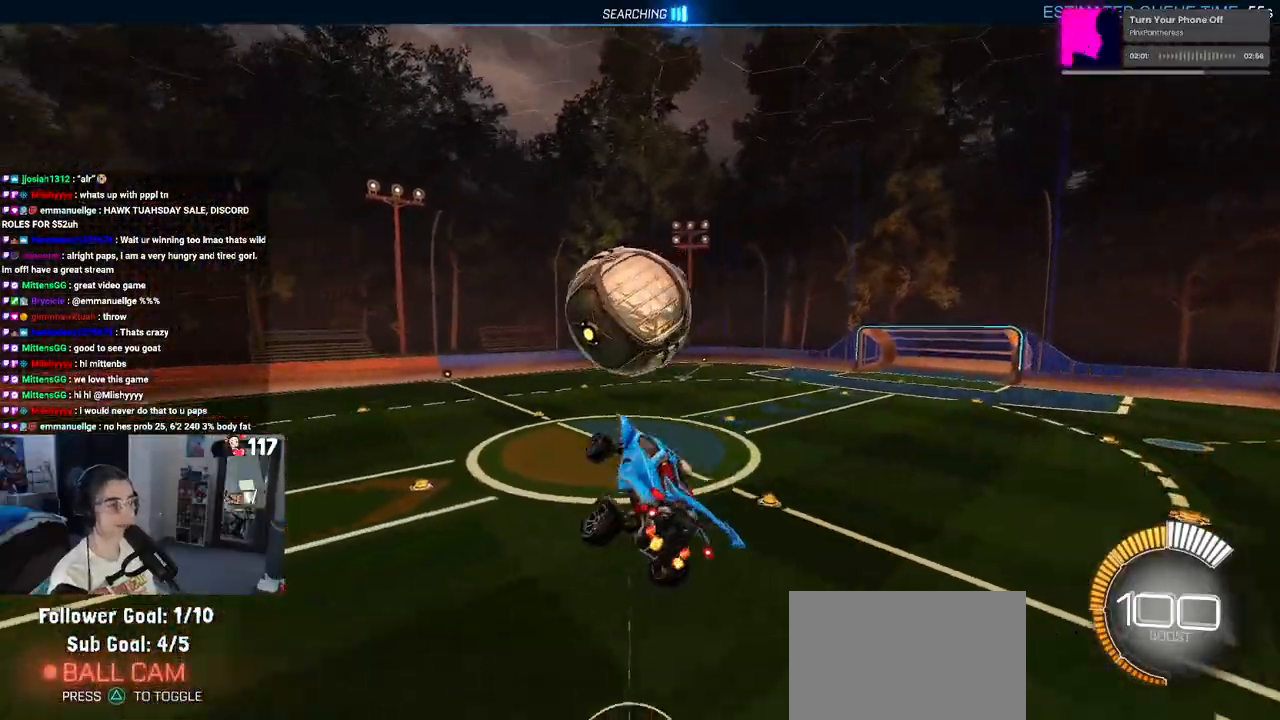
{"buttons": ["R1", "R2"], "left_stick": "center", "right_stick": "center", "events": [[50, "TRIANGLE", "down"], [50, "left_stick", "left"], [133, "R1", "down"], [167, "TRIANGLE", "up"], [183, "left_stick", "center"]]}